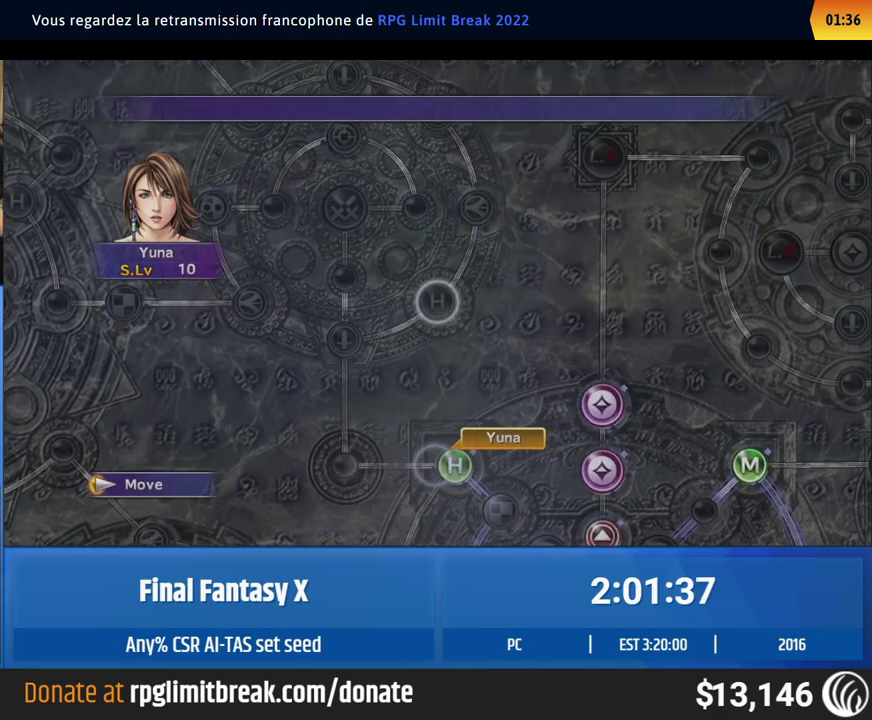
Gameplay with a controller (Xbox layout); each line is a JSON object with the inputs held at the frame after it. "events" lists button and stick changes between this image and that frame as [ms after this image, input, new state], when the widget could be followed in between. This overlay highlights the sticks when they move; stick clicks (L3 R3) are not distinguishable. Not read: L1 L3 R1 R3 right_stick.
{"buttons": ["B"], "left_stick": "center"}
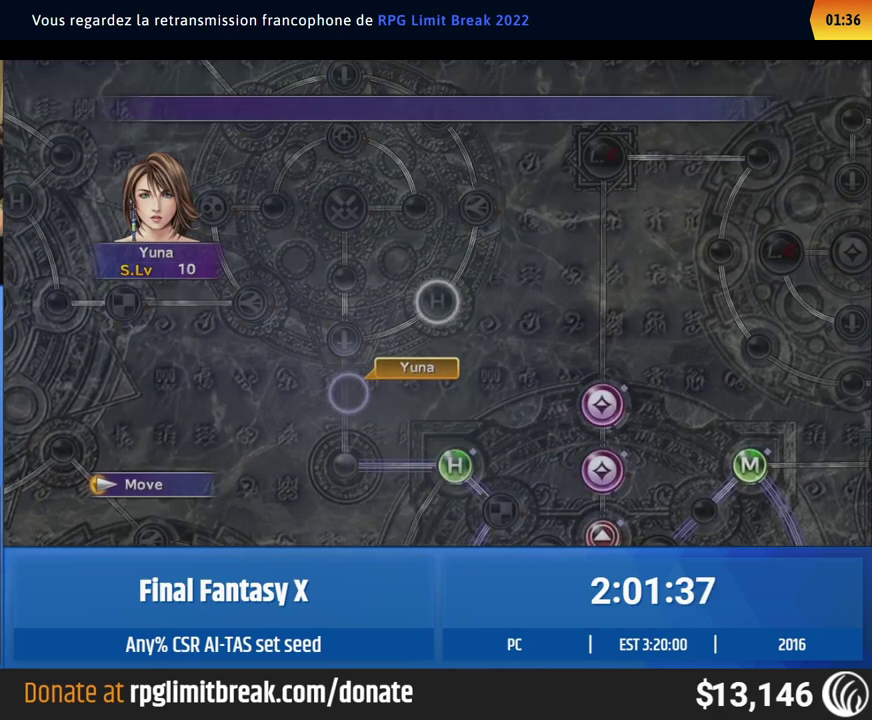
{"buttons": [], "left_stick": "center"}
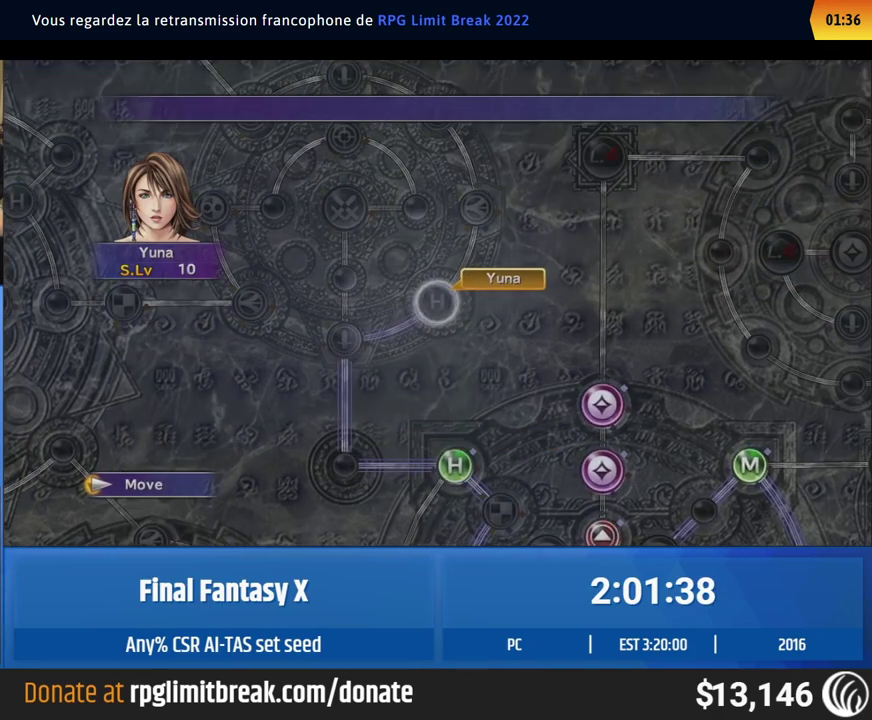
{"buttons": [], "left_stick": "center"}
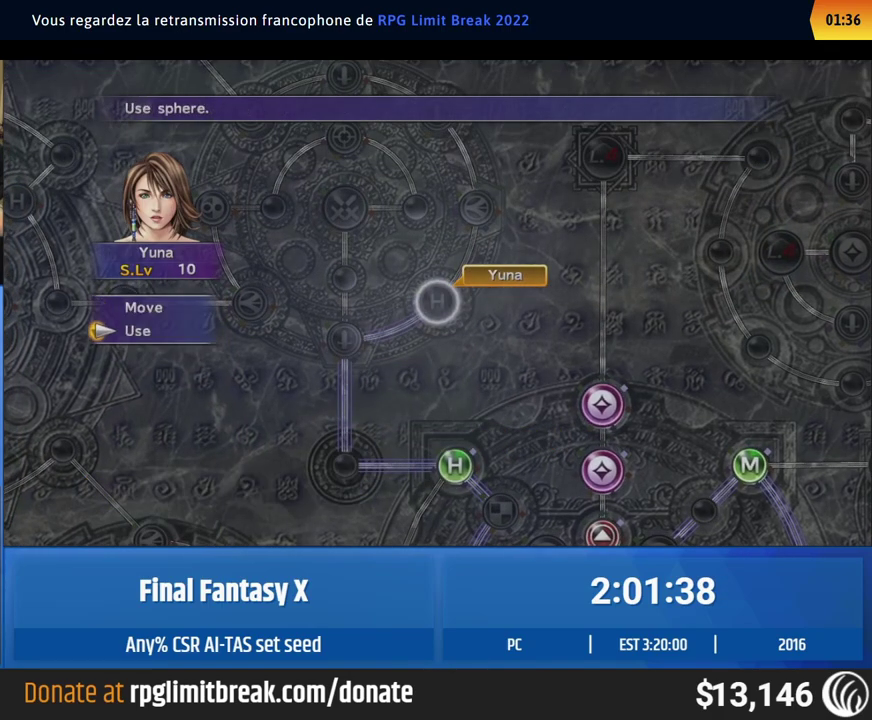
{"buttons": [], "left_stick": "center"}
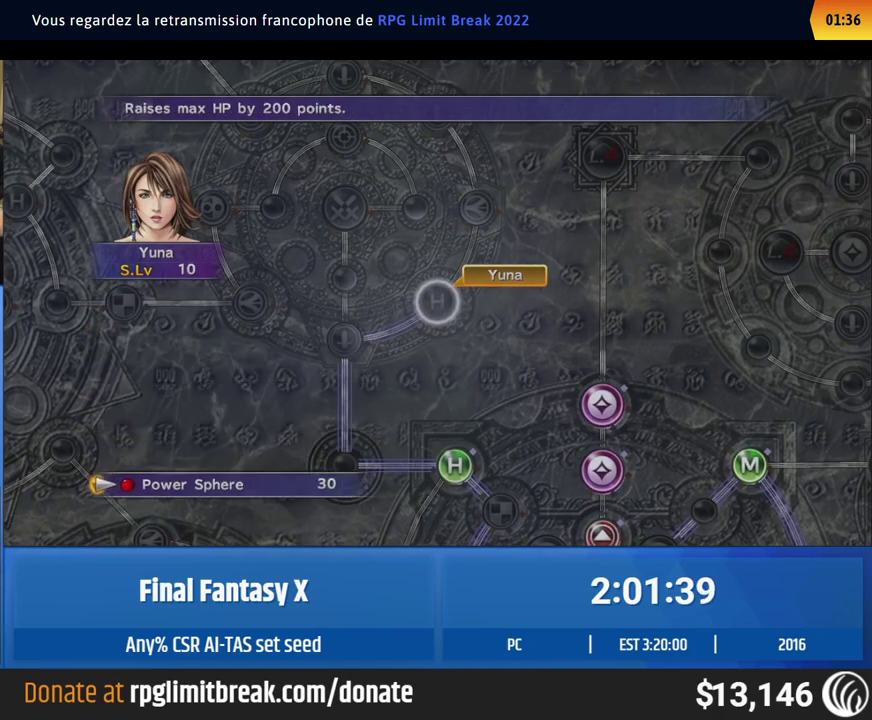
{"buttons": [], "left_stick": "center"}
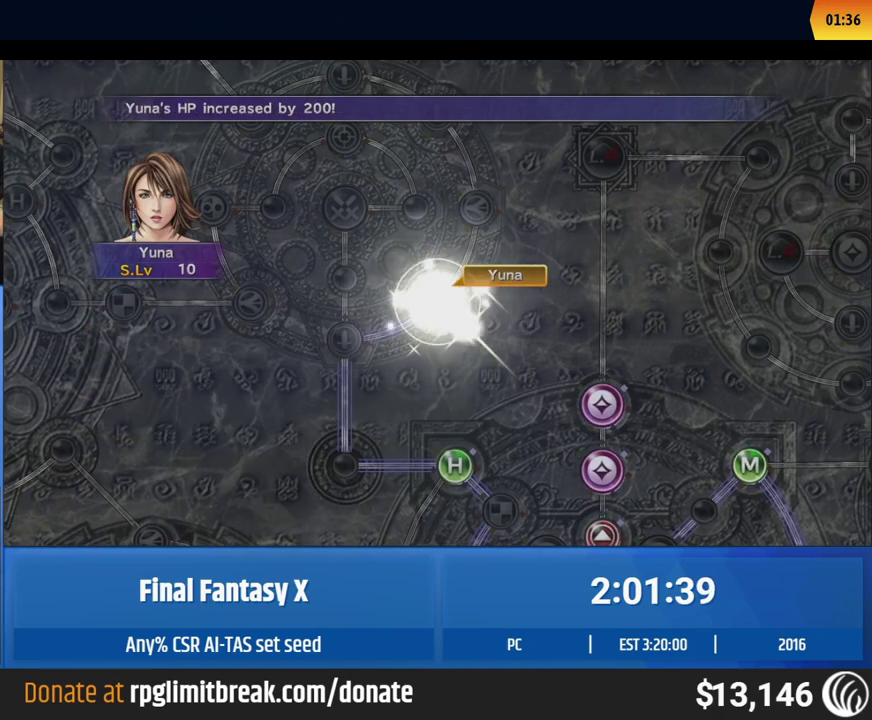
{"buttons": [], "left_stick": "center"}
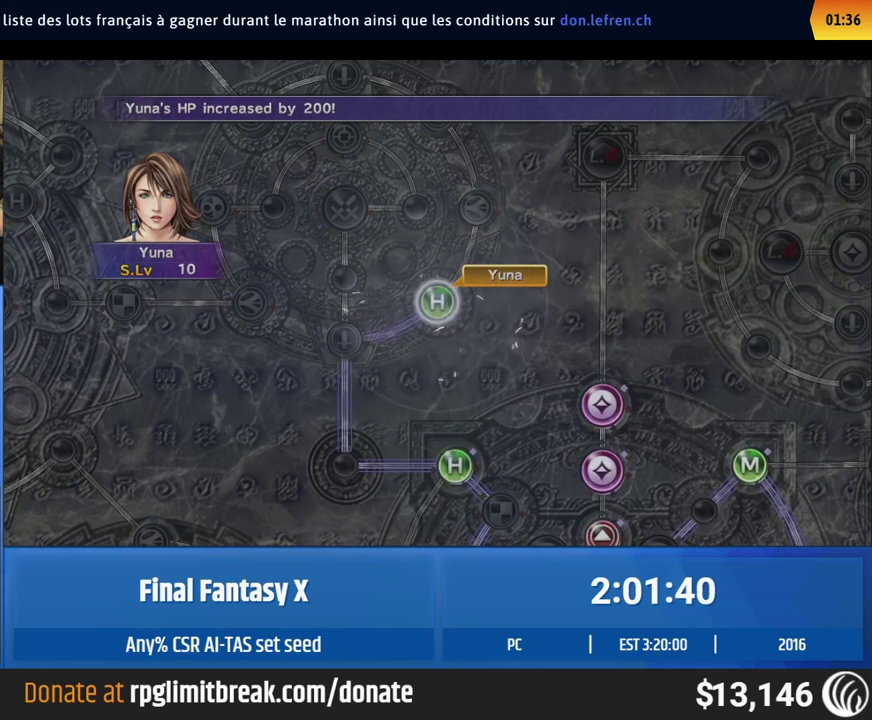
{"buttons": [], "left_stick": "center"}
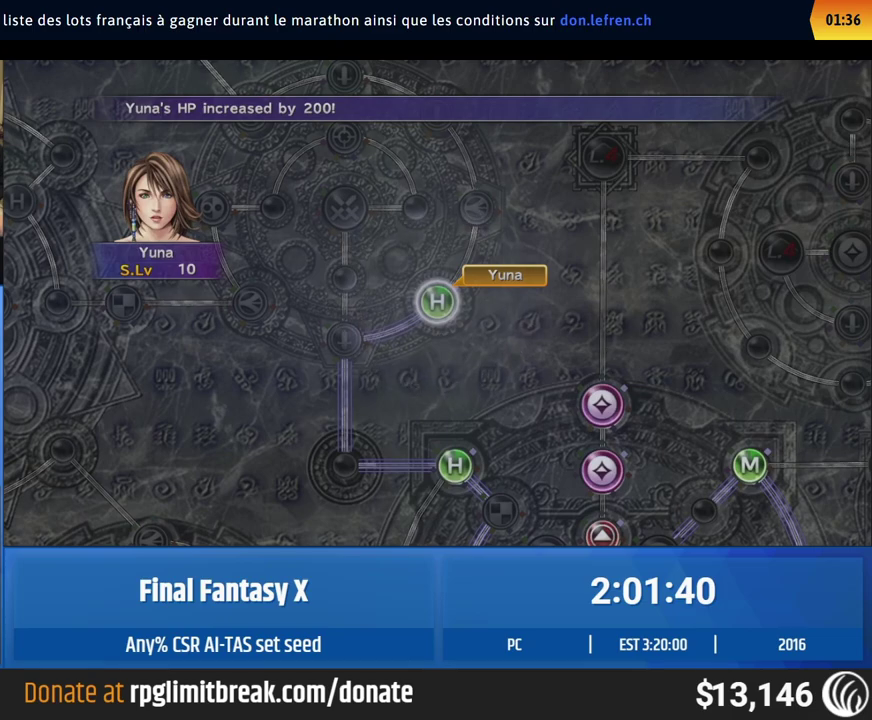
{"buttons": [], "left_stick": "center"}
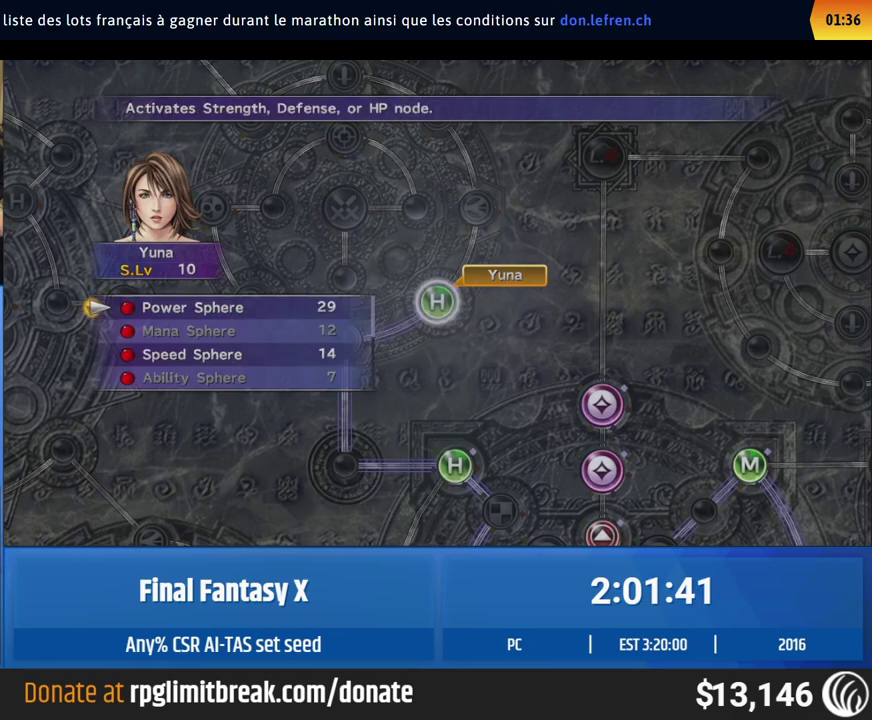
{"buttons": [], "left_stick": "center"}
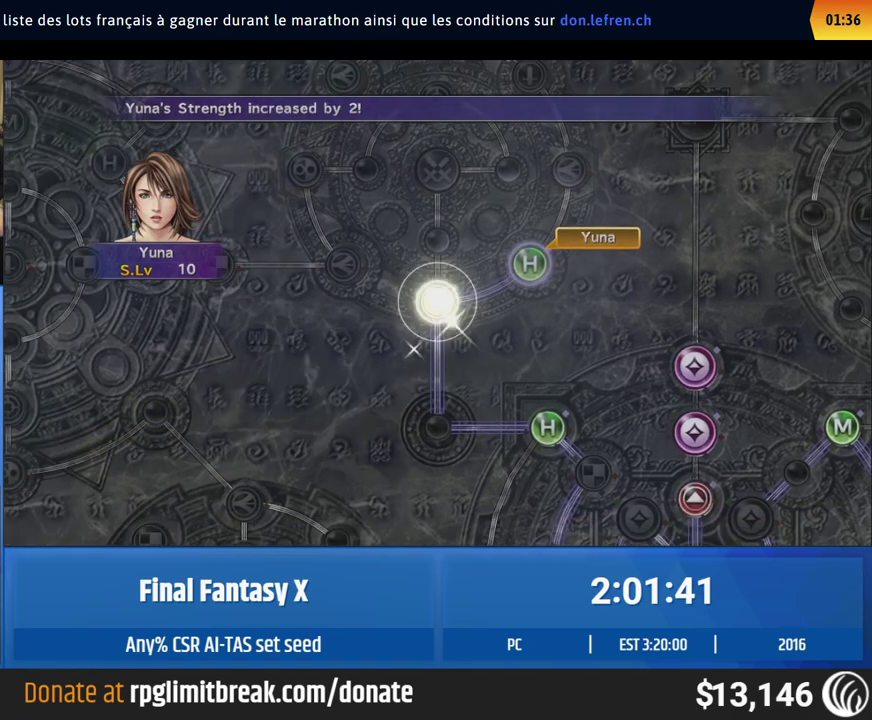
{"buttons": ["A"], "left_stick": "center"}
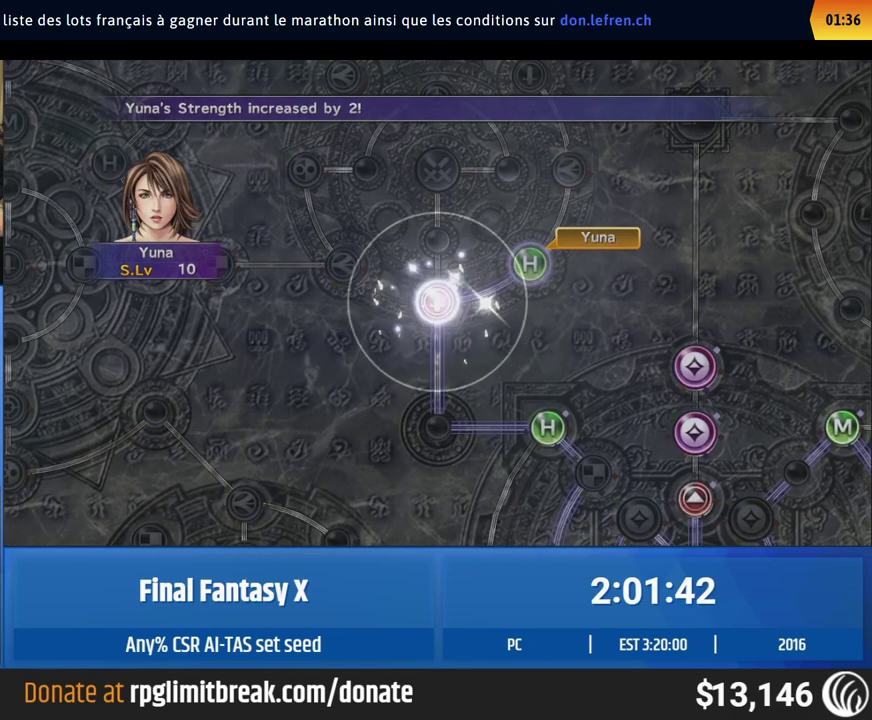
{"buttons": [], "left_stick": "center"}
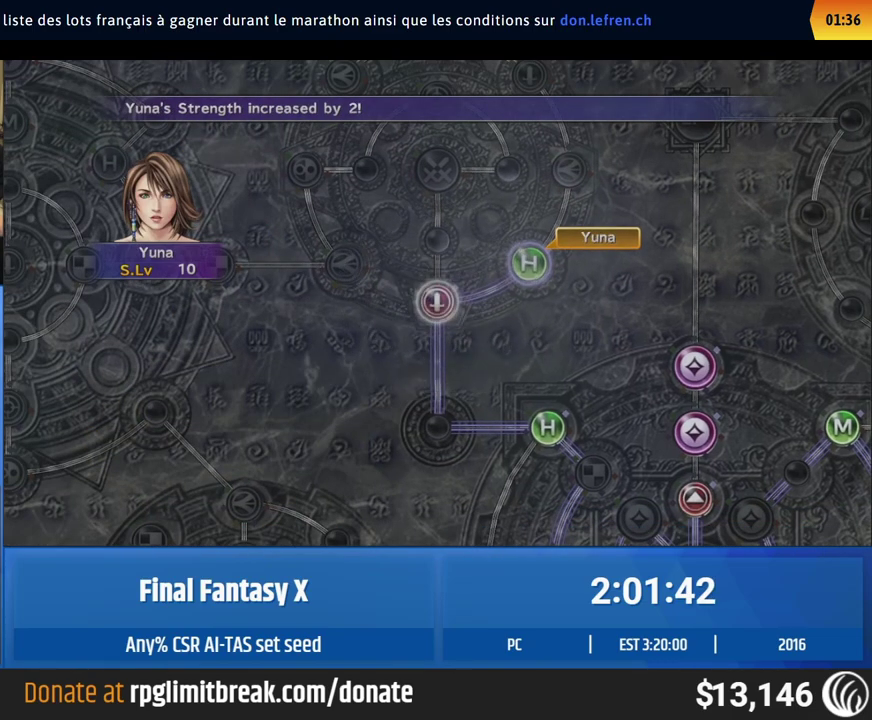
{"buttons": ["A"], "left_stick": "center"}
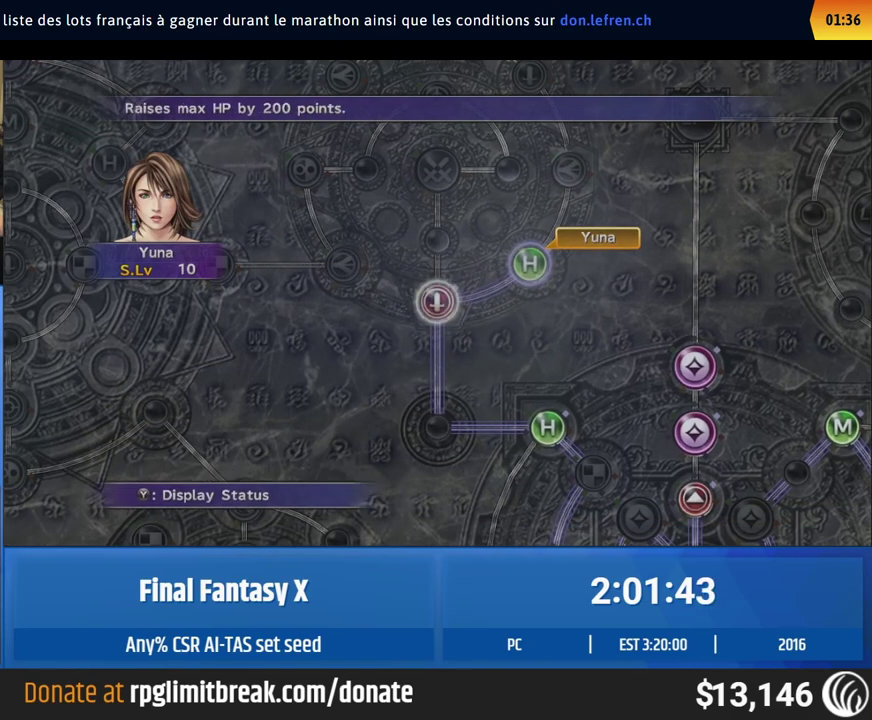
{"buttons": [], "left_stick": "center"}
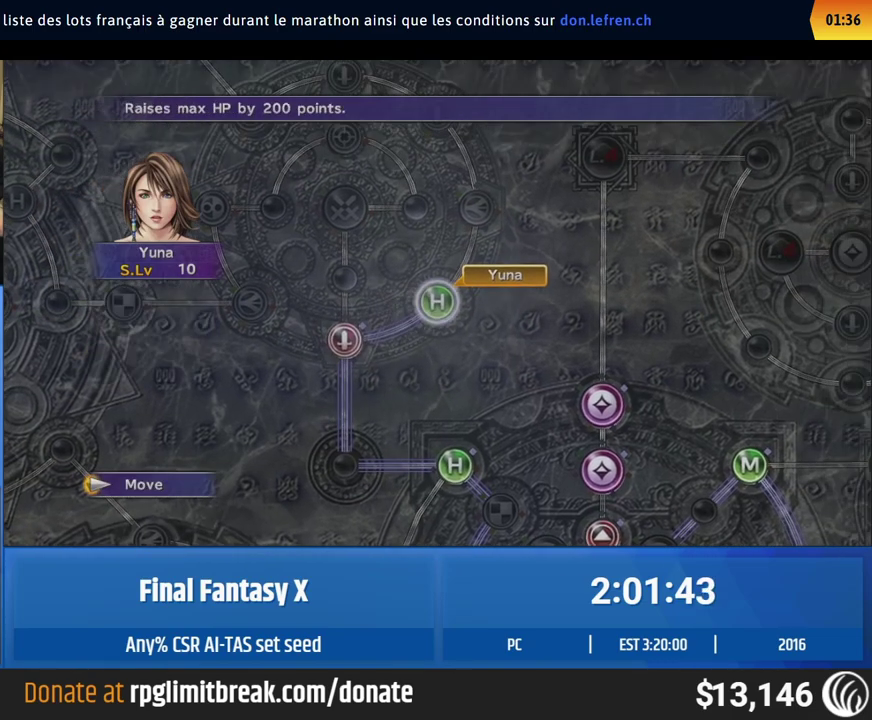
{"buttons": [], "left_stick": "center", "events": [[50, "DPAD_UP", "down"], [117, "DPAD_UP", "up"], [217, "DPAD_UP", "down"], [283, "DPAD_UP", "up"]]}
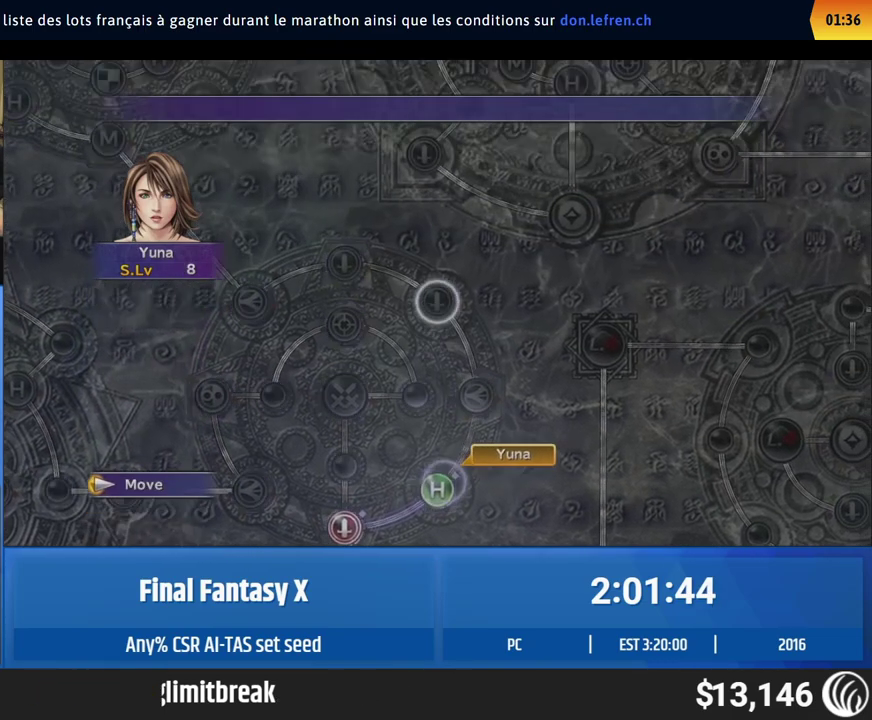
{"buttons": [], "left_stick": "center"}
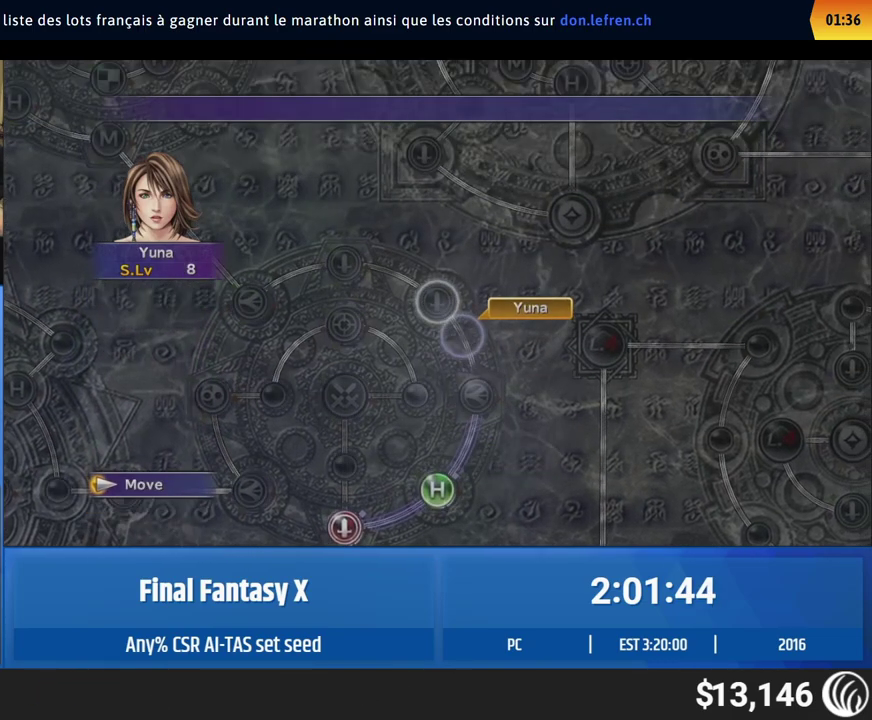
{"buttons": ["A"], "left_stick": "center"}
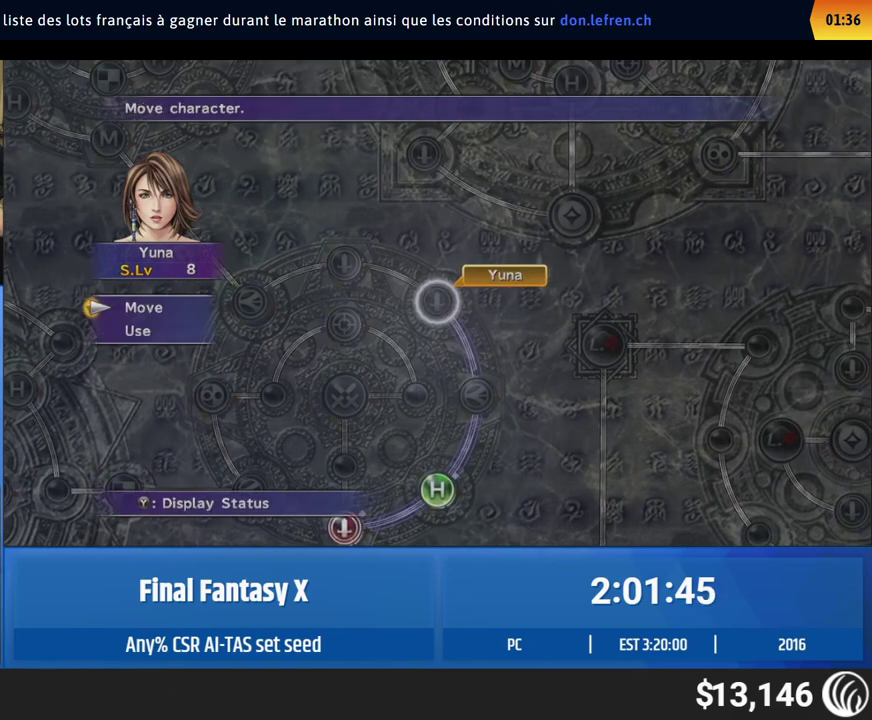
{"buttons": [], "left_stick": "center"}
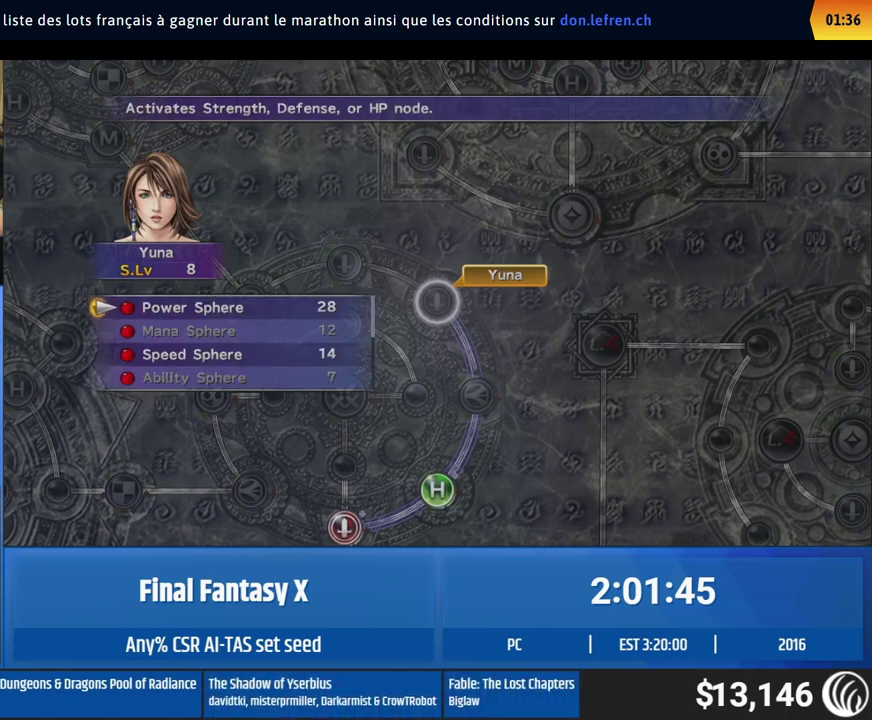
{"buttons": ["A"], "left_stick": "center"}
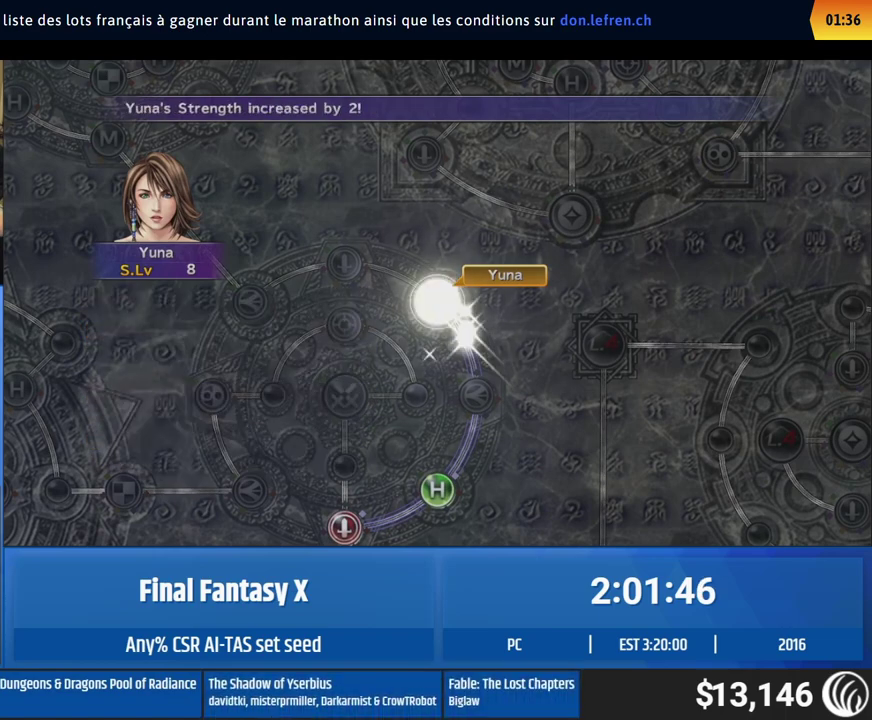
{"buttons": [], "left_stick": "center"}
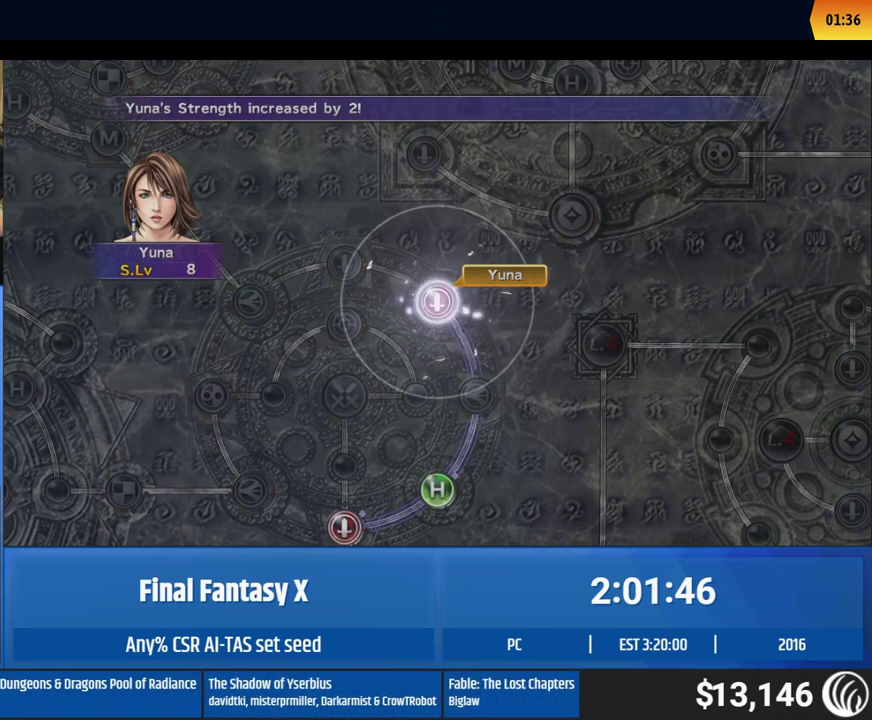
{"buttons": ["A"], "left_stick": "center"}
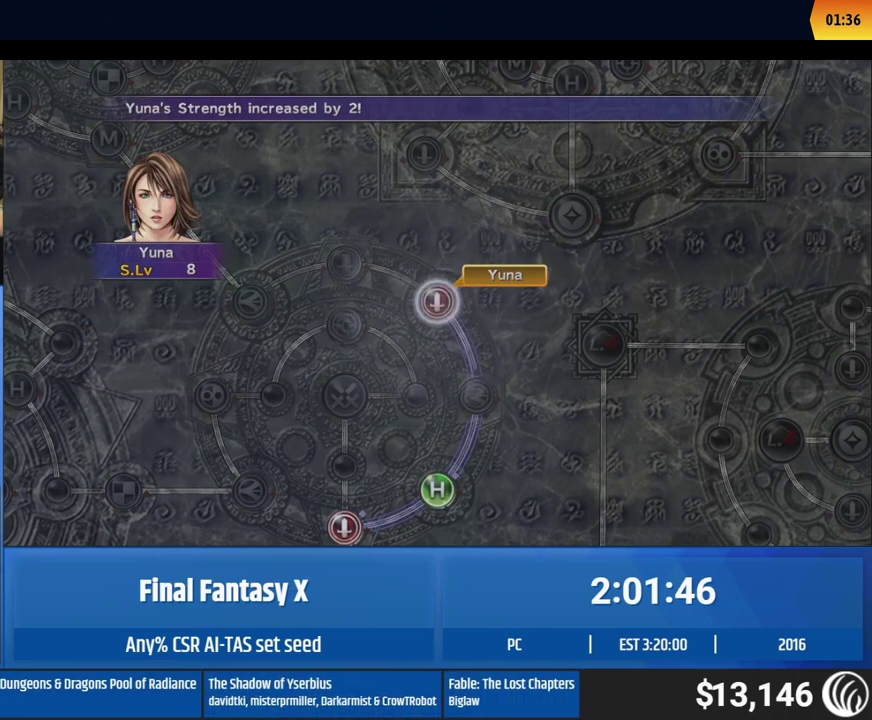
{"buttons": [], "left_stick": "center"}
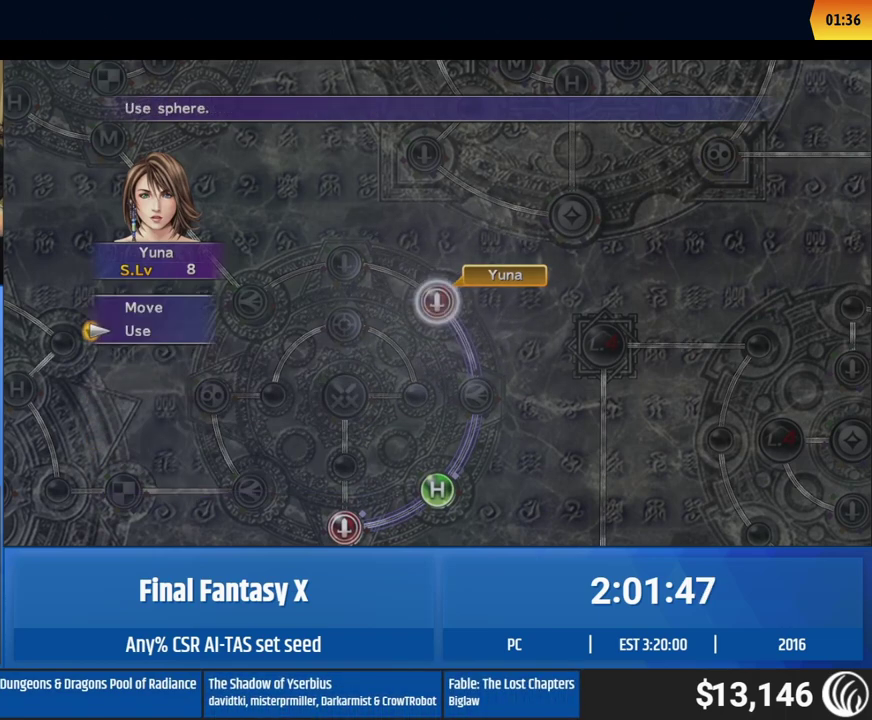
{"buttons": ["A"], "left_stick": "center"}
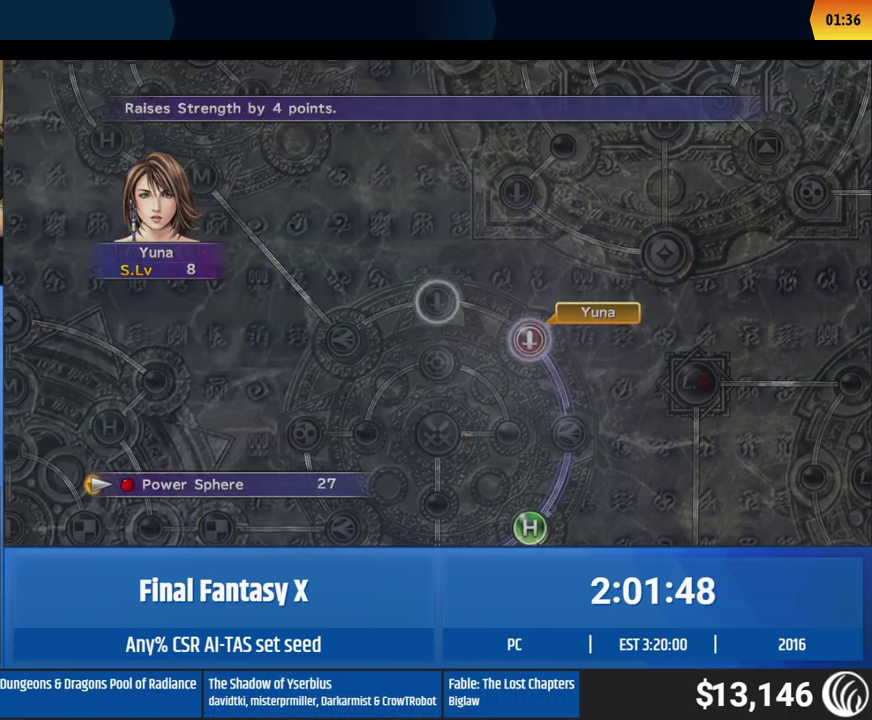
{"buttons": ["A"], "left_stick": "center"}
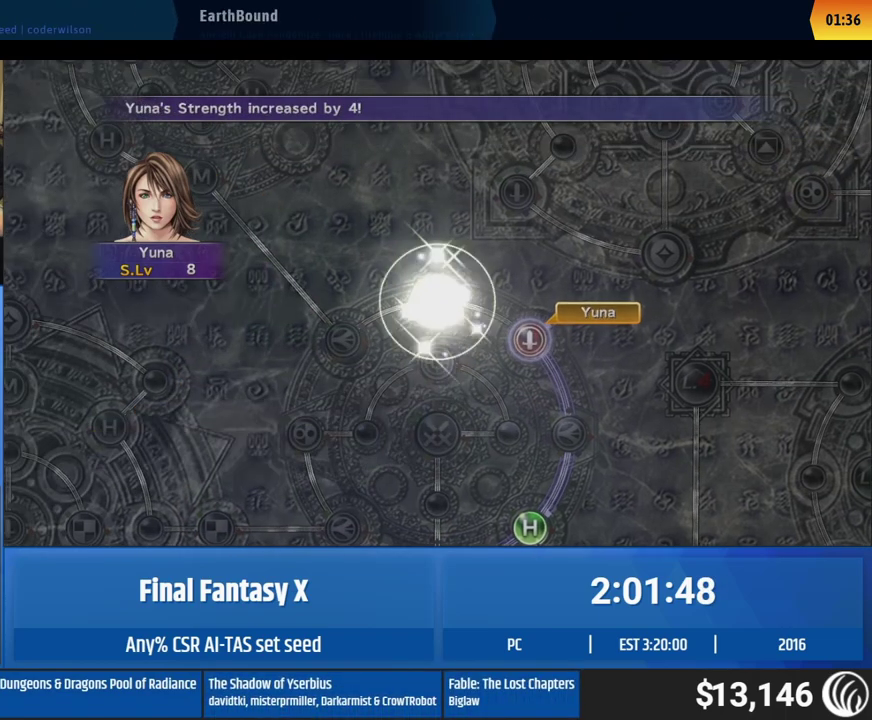
{"buttons": [], "left_stick": "center"}
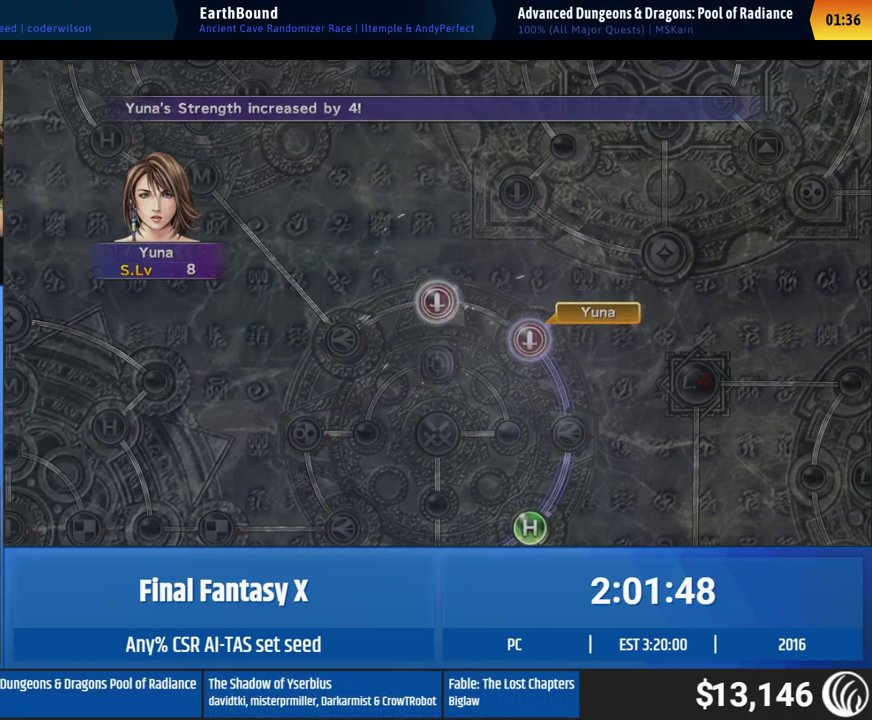
{"buttons": ["A"], "left_stick": "center"}
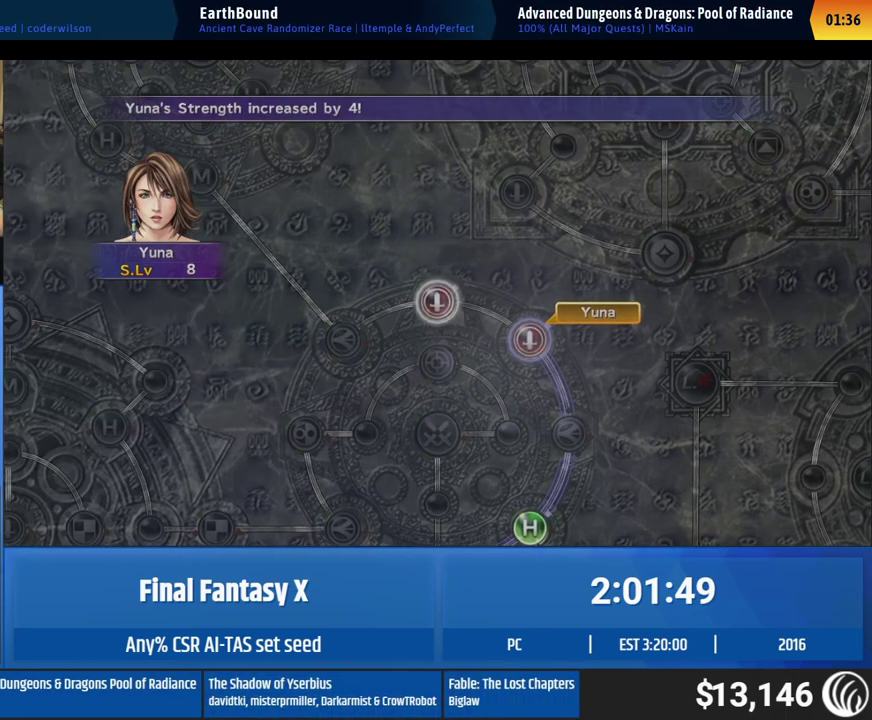
{"buttons": [], "left_stick": "center"}